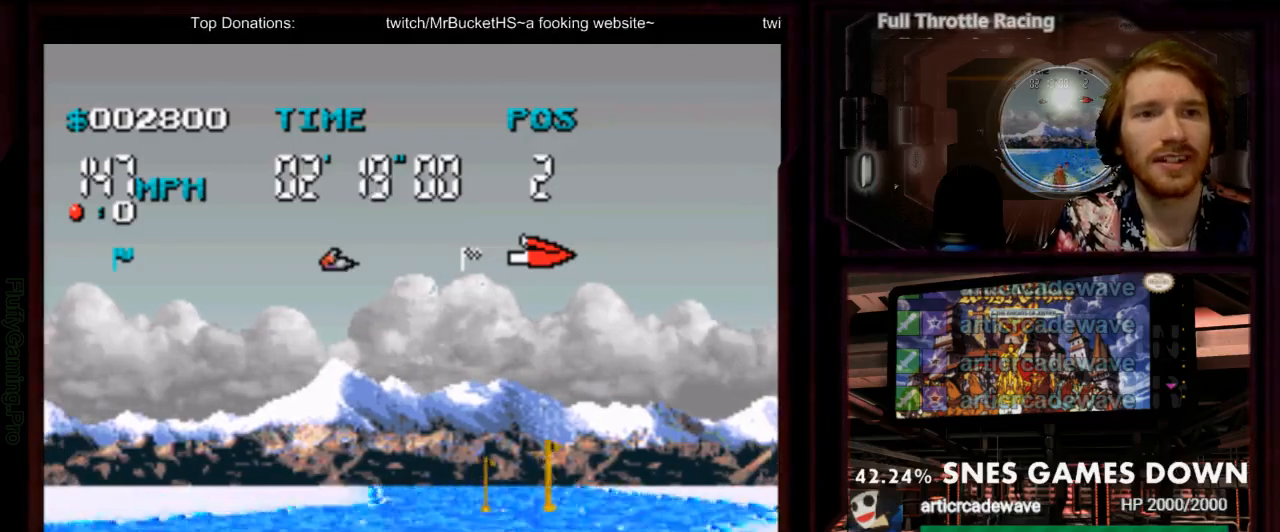
Gameplay with a controller (Nintendo layout); each line is a JSON object with the inputs held at the frame after it. "events" lists button and stick changes between this image and that frame as [ms after this image, input, new state], when the widget could be followed in between. Not read: L3 R3 SELECT START.
{"buttons": ["A", "DPAD_RIGHT"], "events": [[150, "DPAD_RIGHT", "down"], [267, "DPAD_RIGHT", "up"], [300, "DPAD_RIGHT", "down"]]}
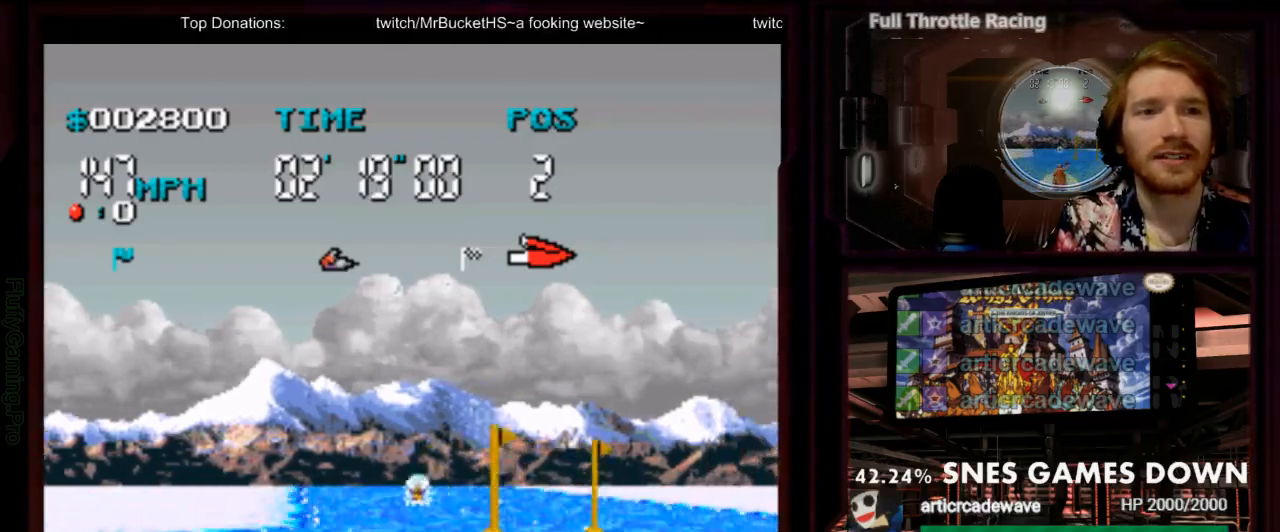
{"buttons": ["A", "DPAD_LEFT"], "events": [[33, "A", "up"], [183, "DPAD_RIGHT", "up"], [317, "DPAD_LEFT", "down"], [483, "A", "down"]]}
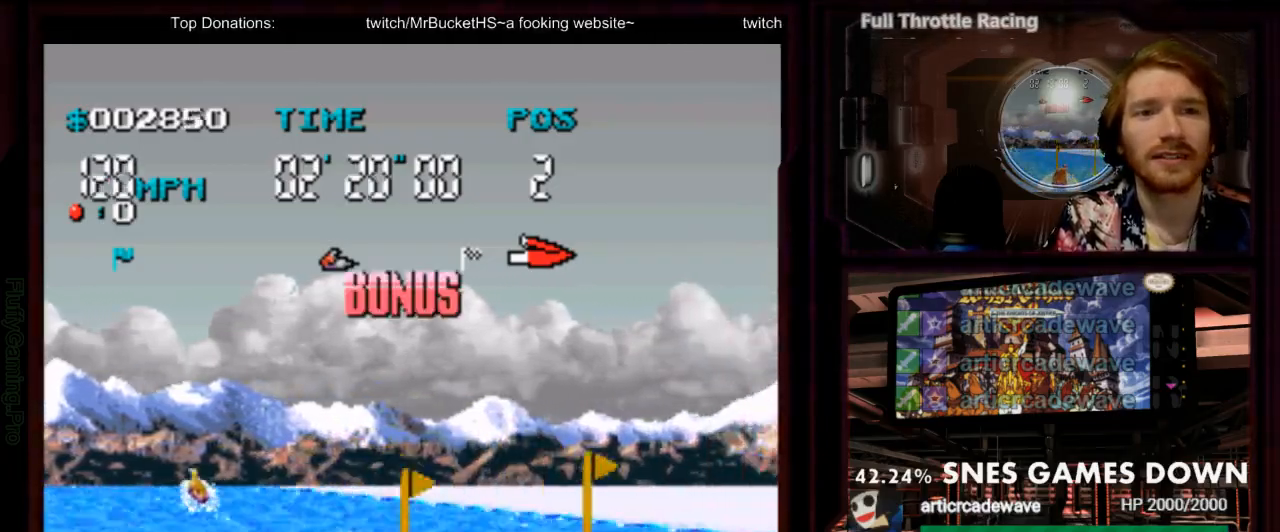
{"buttons": ["A", "DPAD_LEFT"], "events": []}
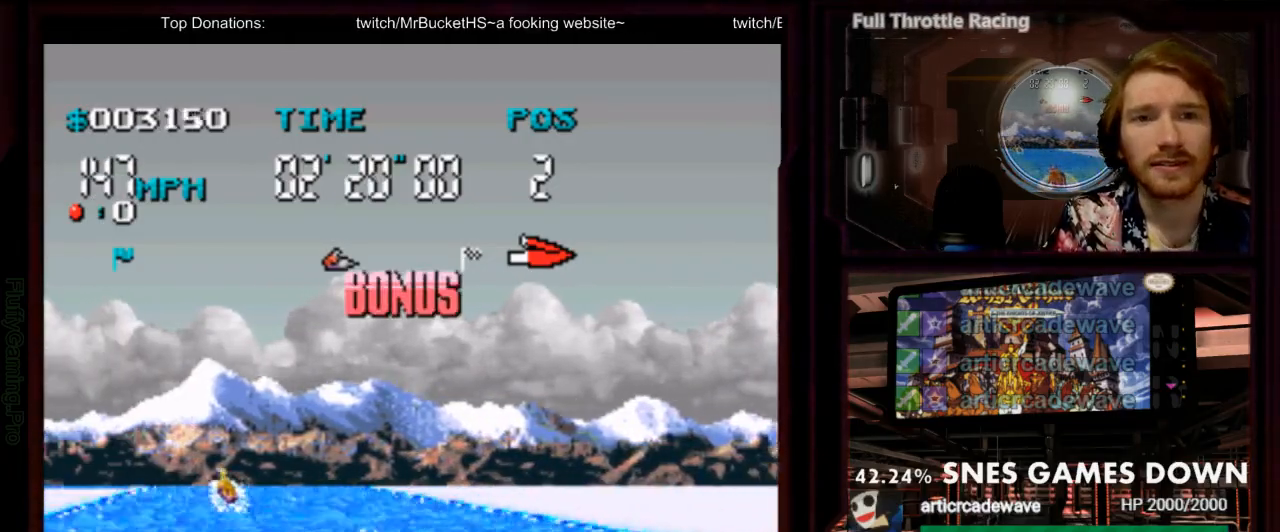
{"buttons": ["A", "DPAD_LEFT"], "events": [[150, "DPAD_LEFT", "up"], [500, "DPAD_LEFT", "down"]]}